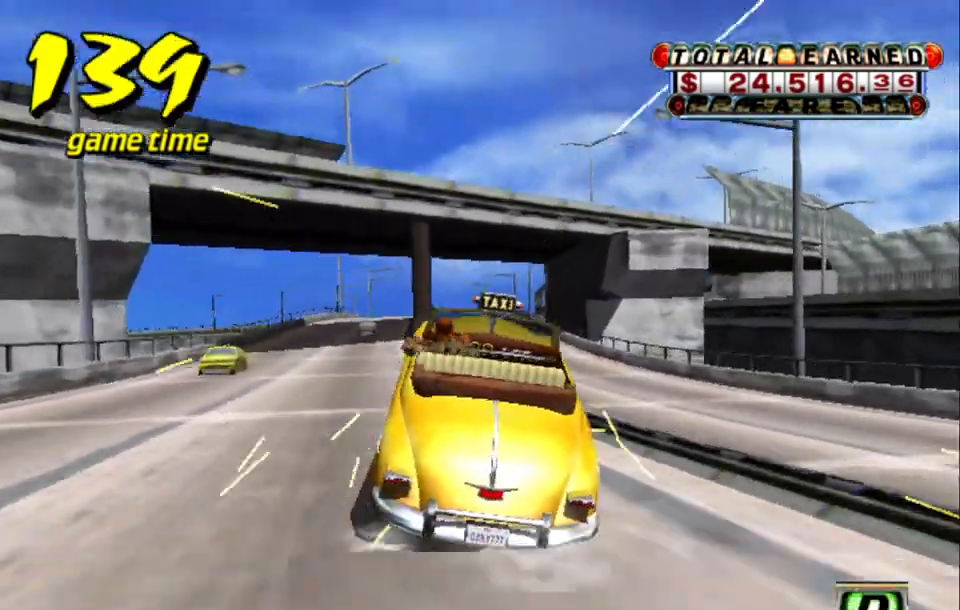
Gameplay with keyboard; each line is a JSON object with the keys held at the frame after it. "events" lists presses ("down") and releases ("up") of "a", "down", "left", "return", "right", "s", "space", "tab" and "up" between this image and that frame as [ms after this image, input, new state], when the widget could be followed in between. No other keys are recorded. Mouse input is not recorded.
{"keys": ["up"], "events": []}
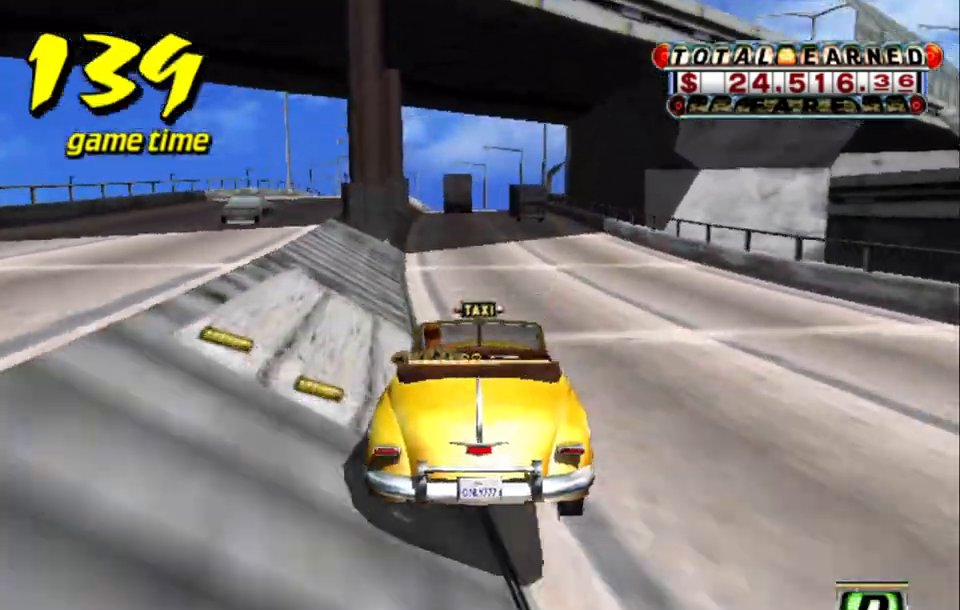
{"keys": [], "events": [[167, "up", "up"], [217, "a", "down"], [400, "a", "up"]]}
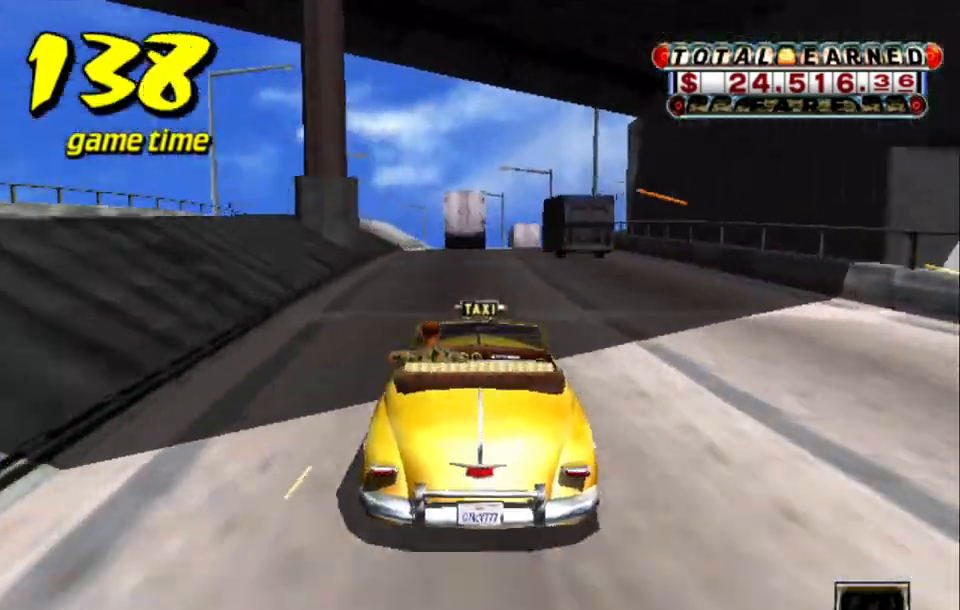
{"keys": [], "events": [[50, "s", "down"], [50, "up", "down"], [233, "s", "up"], [233, "up", "up"], [367, "a", "down"], [367, "right", "down"], [467, "a", "up"], [467, "right", "up"]]}
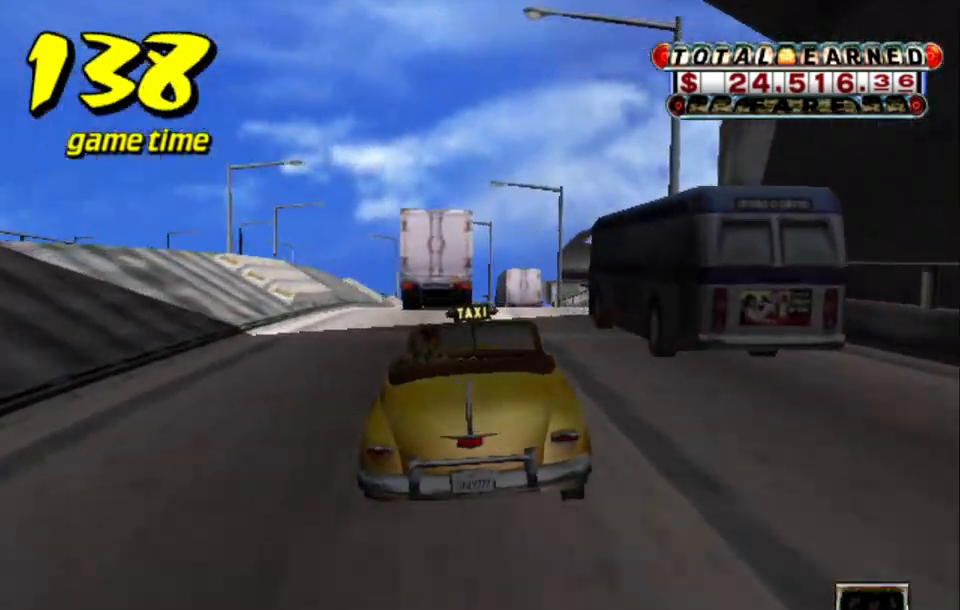
{"keys": [], "events": [[117, "s", "down"], [117, "up", "down"], [283, "right", "down"], [283, "s", "up"], [333, "up", "up"], [383, "a", "down"], [383, "right", "up"], [483, "a", "up"]]}
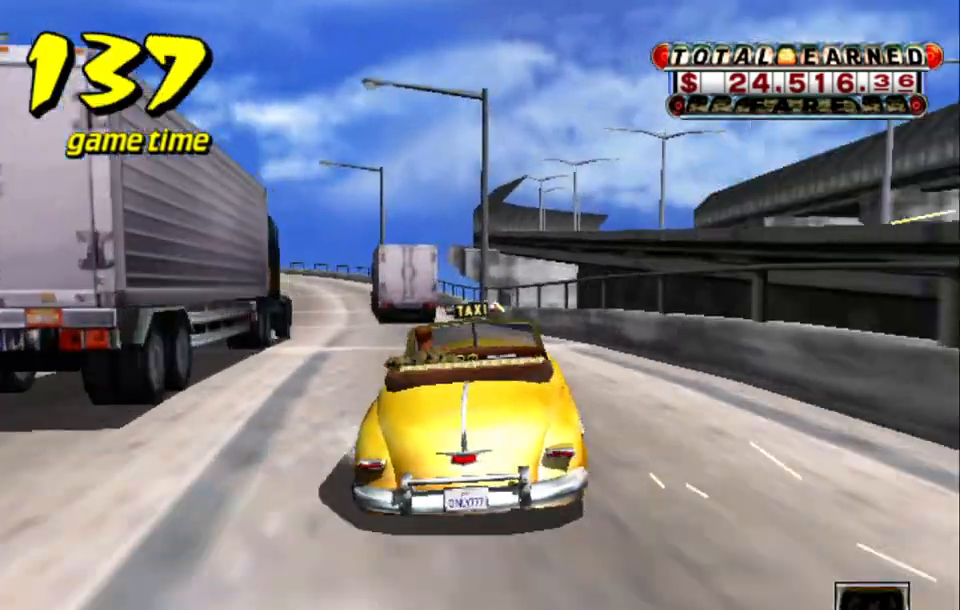
{"keys": ["a"], "events": [[67, "s", "down"], [67, "up", "down"], [367, "s", "up"], [367, "up", "up"], [417, "a", "down"]]}
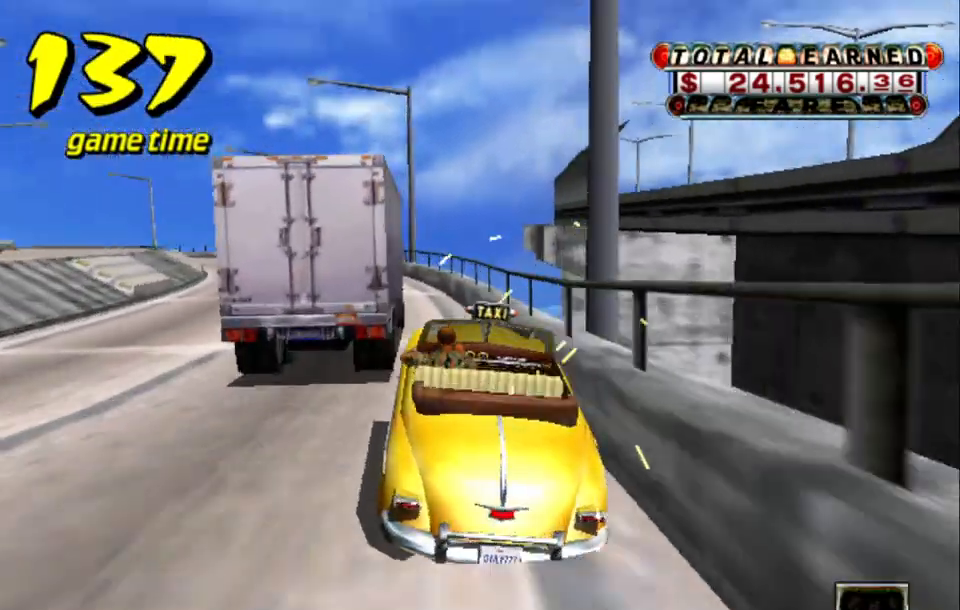
{"keys": [], "events": [[33, "a", "up"], [133, "s", "down"], [133, "up", "down"], [417, "up", "up"], [467, "s", "up"]]}
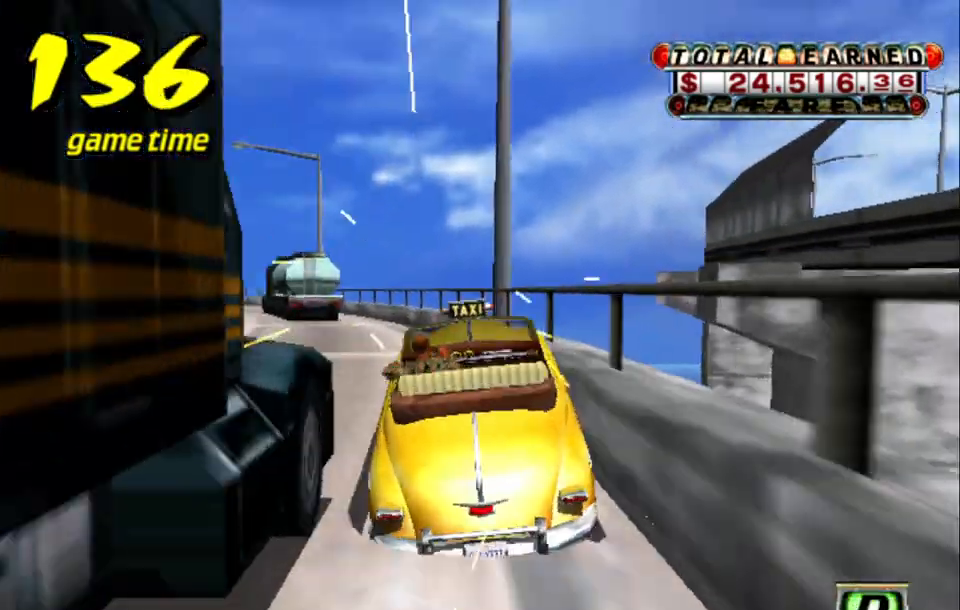
{"keys": [], "events": [[17, "a", "down"], [117, "a", "up"], [200, "s", "down"], [250, "up", "down"], [433, "s", "up"], [433, "up", "up"]]}
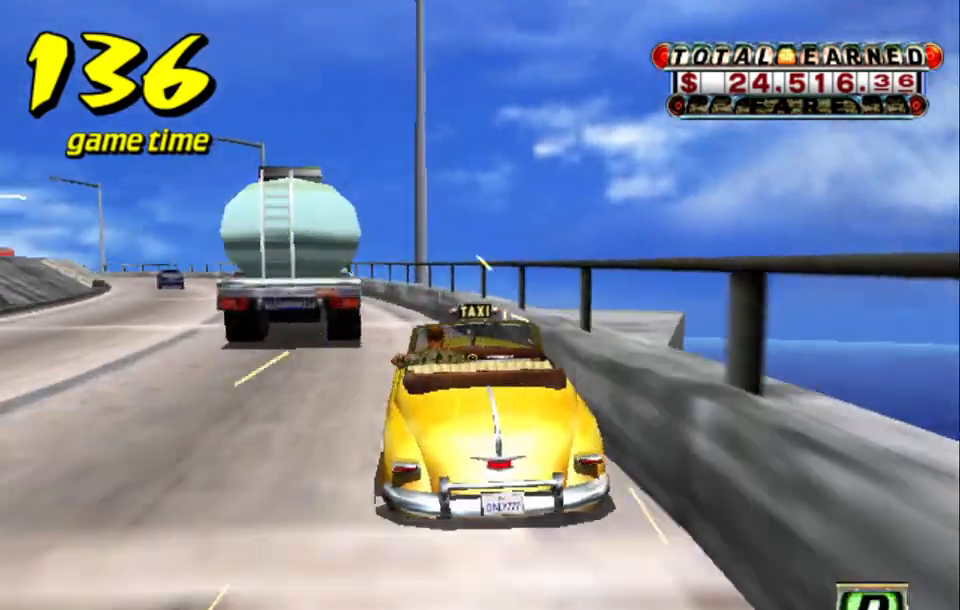
{"keys": [], "events": [[33, "a", "down"], [117, "a", "up"], [217, "s", "down"], [217, "up", "down"], [450, "s", "up"], [450, "up", "up"]]}
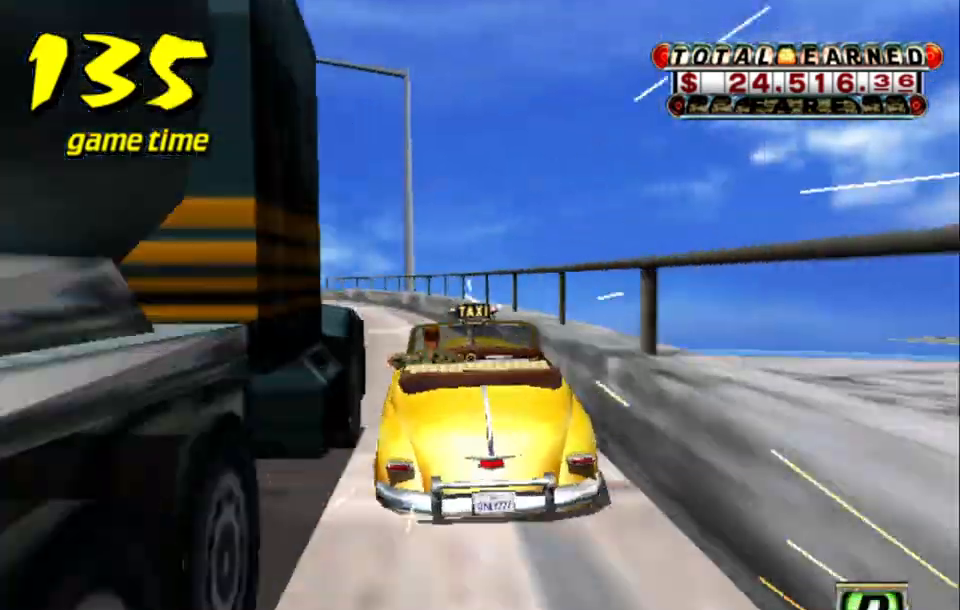
{"keys": ["a"], "events": [[50, "a", "down"], [133, "a", "up"], [233, "s", "down"], [233, "up", "down"], [450, "s", "up"], [450, "up", "up"], [500, "a", "down"]]}
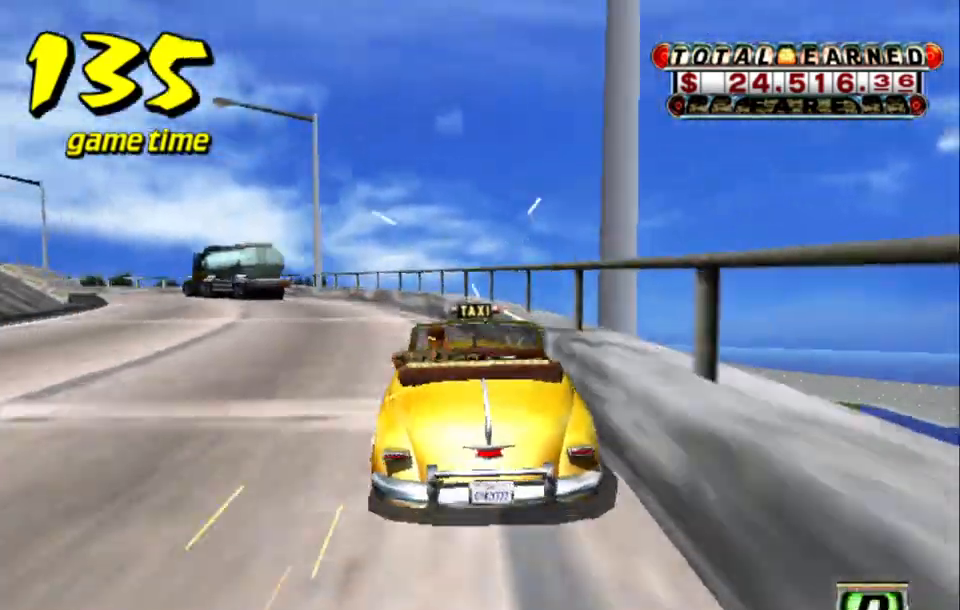
{"keys": [], "events": [[100, "a", "up"], [250, "s", "down"], [250, "up", "down"], [483, "s", "up"], [483, "up", "up"]]}
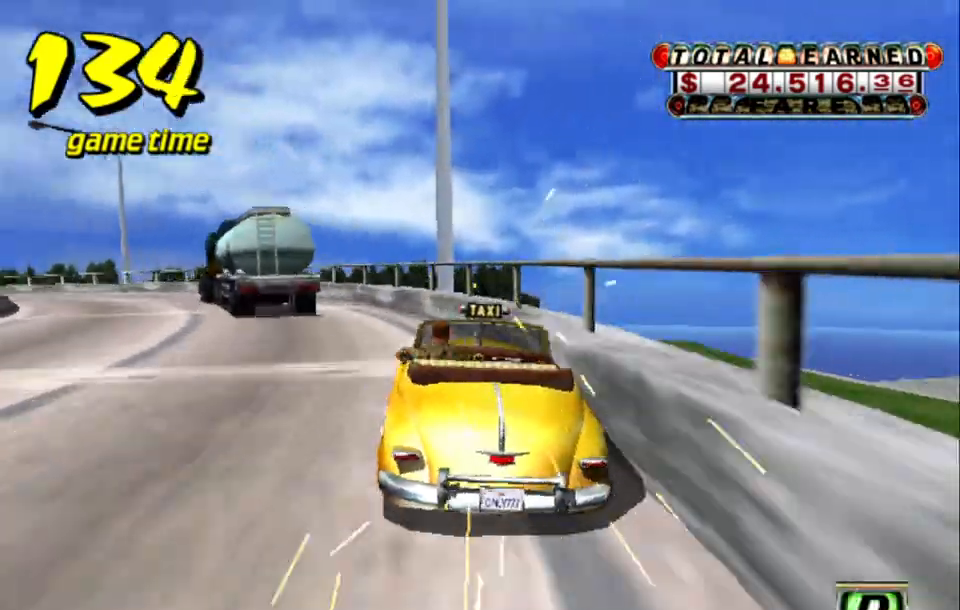
{"keys": [], "events": [[33, "a", "down"], [167, "a", "up"], [267, "s", "down"], [267, "up", "down"], [450, "up", "up"], [500, "s", "up"]]}
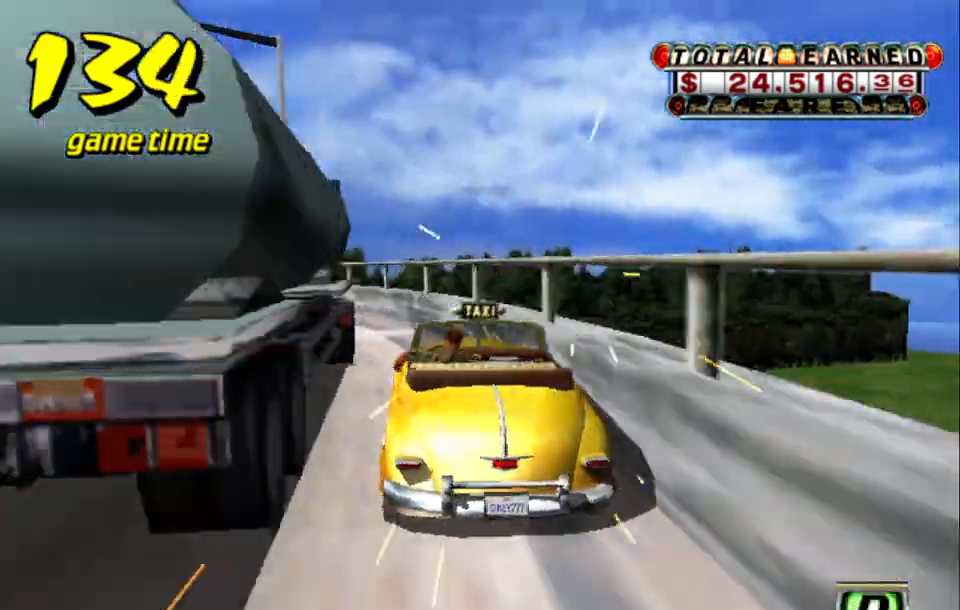
{"keys": ["s", "up"], "events": [[33, "a", "down"], [133, "a", "up"], [233, "s", "down"], [283, "up", "down"]]}
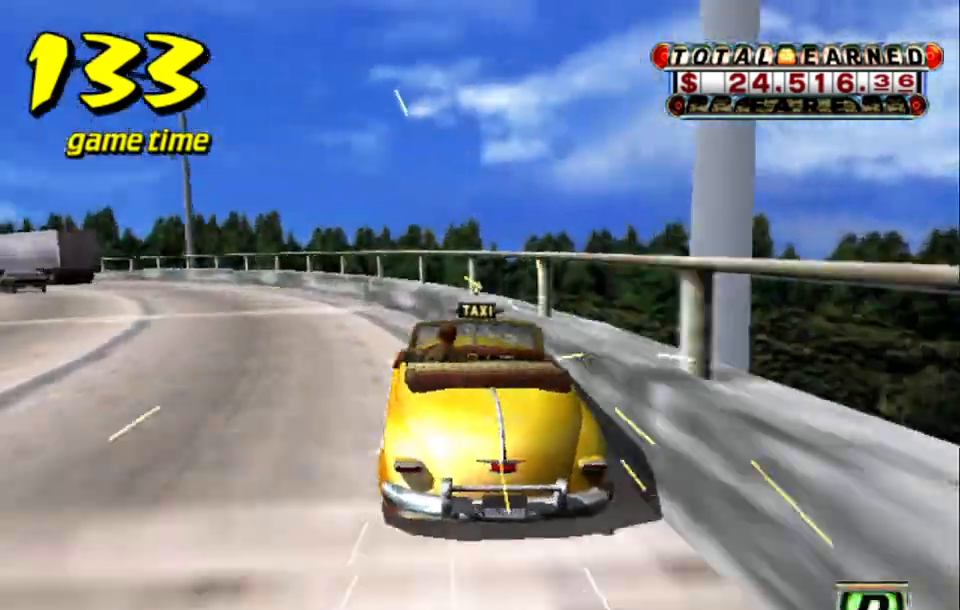
{"keys": ["s", "up"], "events": [[17, "s", "up"], [17, "up", "up"], [67, "a", "down"], [200, "a", "up"], [300, "s", "down"], [300, "up", "down"]]}
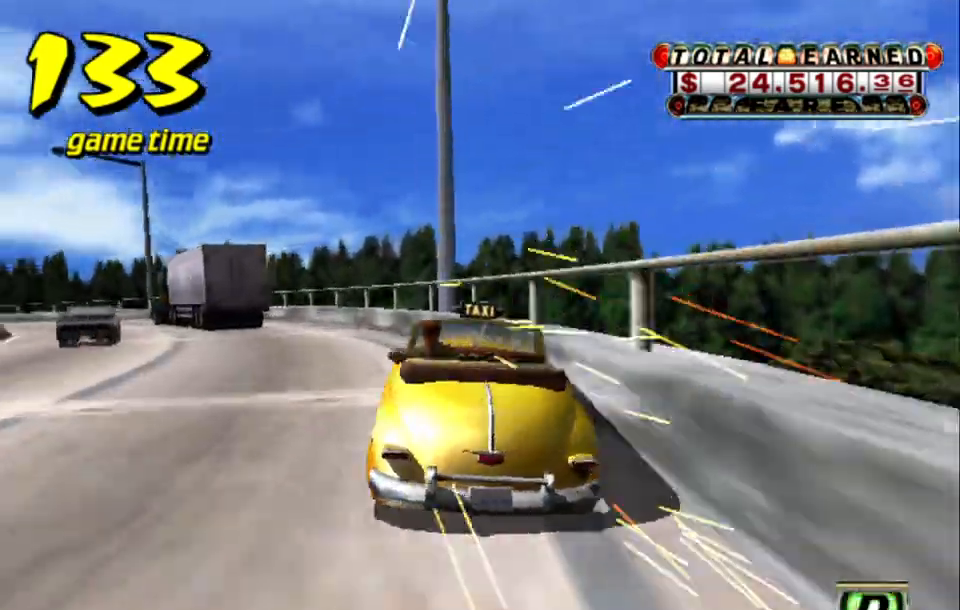
{"keys": ["s", "up"], "events": [[17, "s", "up"], [17, "up", "up"], [67, "a", "down"], [217, "a", "up"], [317, "s", "down"], [317, "up", "down"]]}
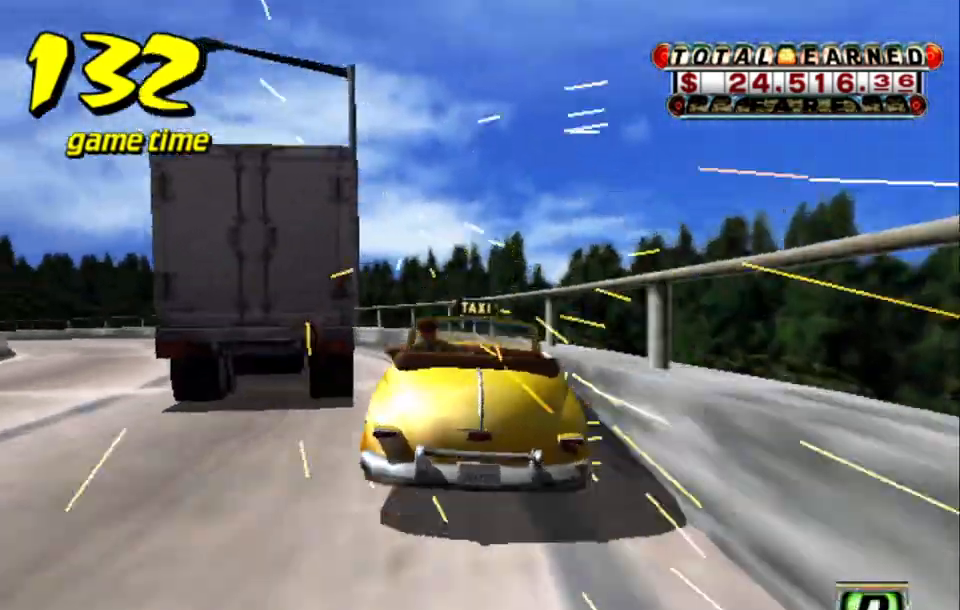
{"keys": ["s", "up"], "events": [[50, "up", "up"], [100, "s", "up"], [133, "a", "down"], [233, "a", "up"], [367, "s", "down"], [367, "up", "down"]]}
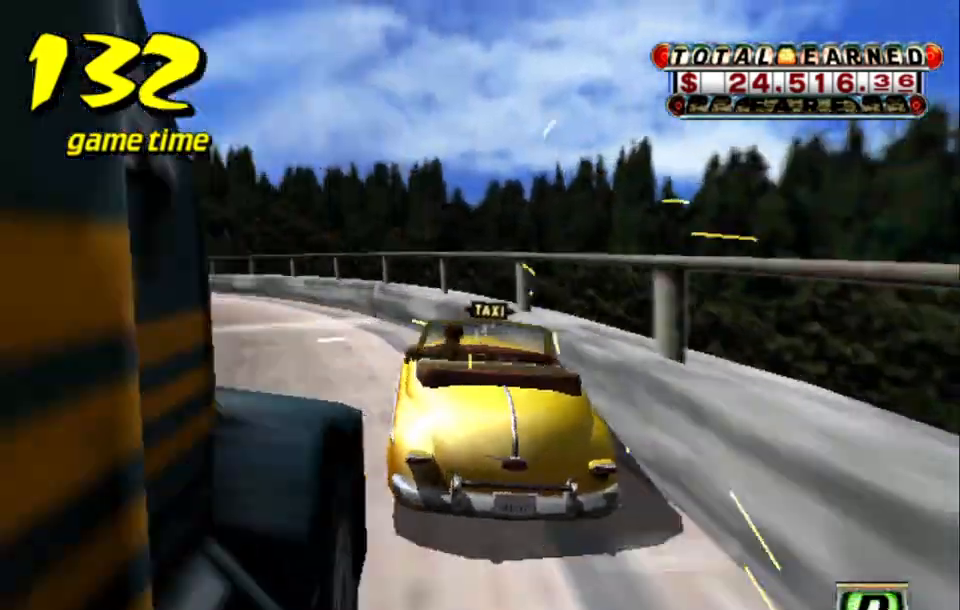
{"keys": ["s", "up"], "events": [[33, "up", "up"], [100, "s", "up"], [200, "a", "down"], [283, "a", "up"], [383, "s", "down"], [433, "up", "down"]]}
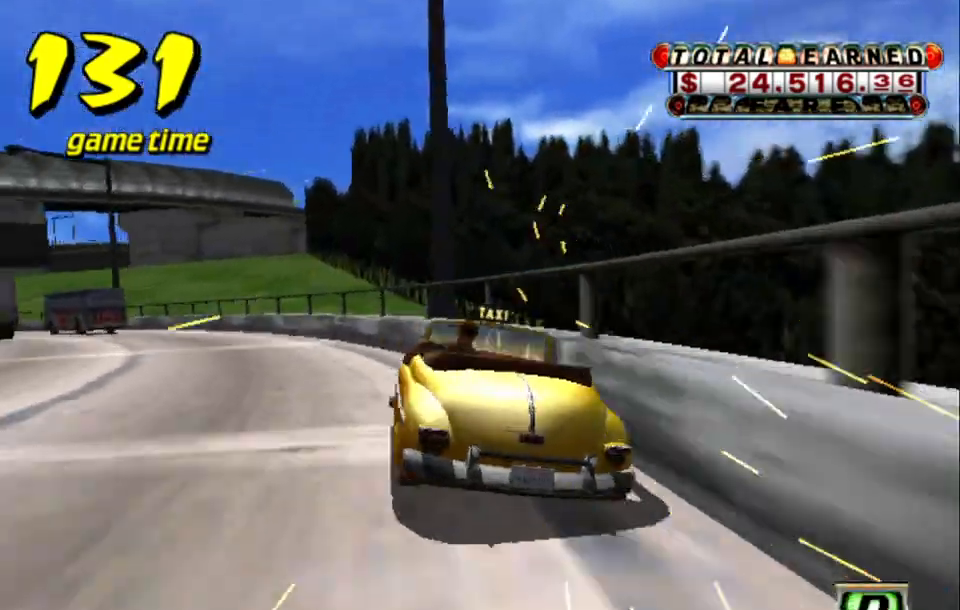
{"keys": ["s", "up"], "events": [[83, "up", "up"], [117, "s", "up"], [217, "a", "down"], [300, "a", "up"], [400, "s", "down"], [450, "up", "down"]]}
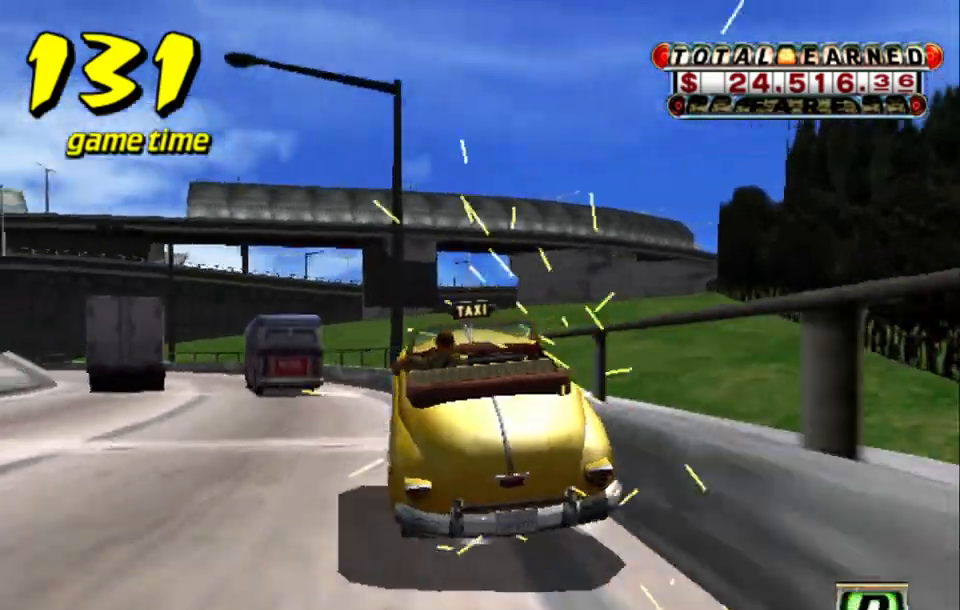
{"keys": ["s", "up"], "events": [[83, "up", "up"], [133, "s", "up"], [233, "a", "down"], [283, "a", "up"], [417, "s", "down"], [417, "up", "down"]]}
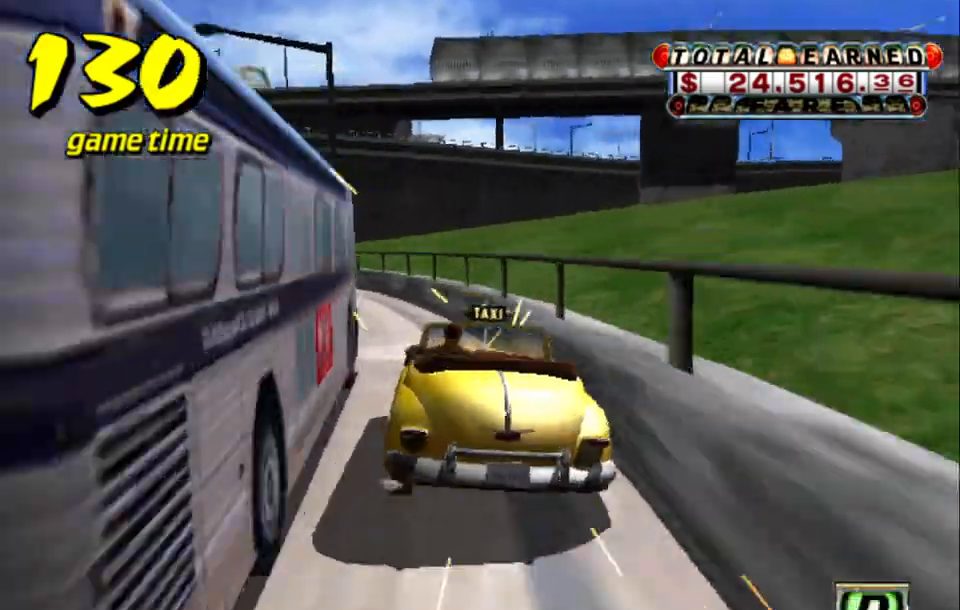
{"keys": ["s", "up"], "events": [[100, "up", "up"], [150, "s", "up"], [250, "a", "down"], [333, "a", "up"], [433, "s", "down"], [433, "up", "down"]]}
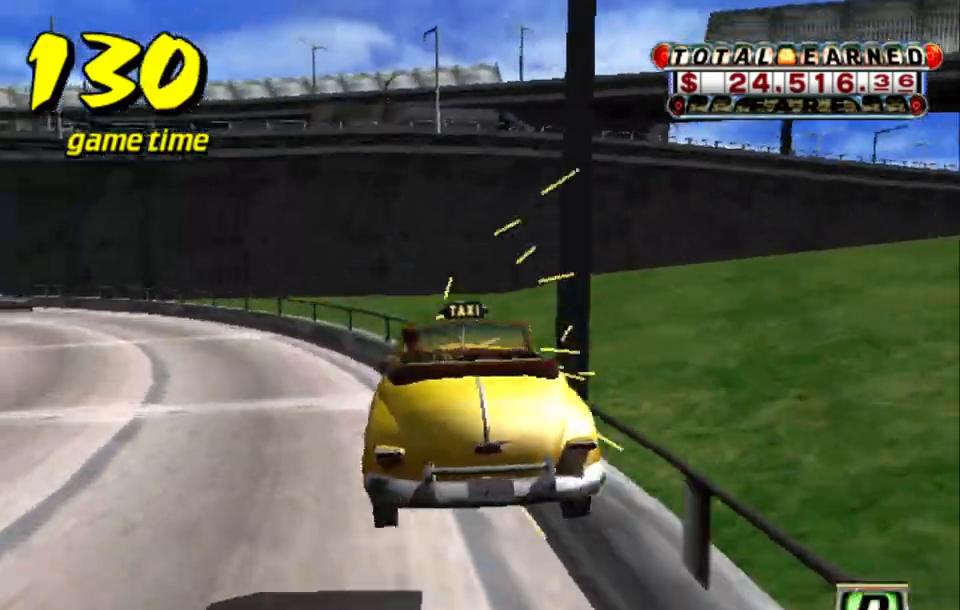
{"keys": ["s", "up"], "events": []}
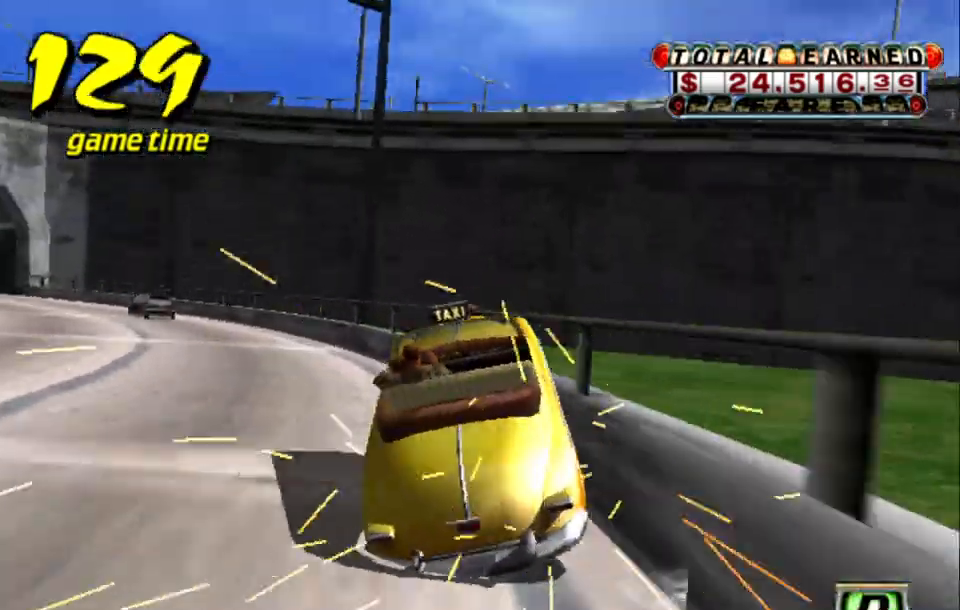
{"keys": ["s", "up"], "events": [[133, "s", "up"], [133, "up", "up"], [233, "a", "down"], [317, "a", "up"], [417, "s", "down"], [467, "up", "down"]]}
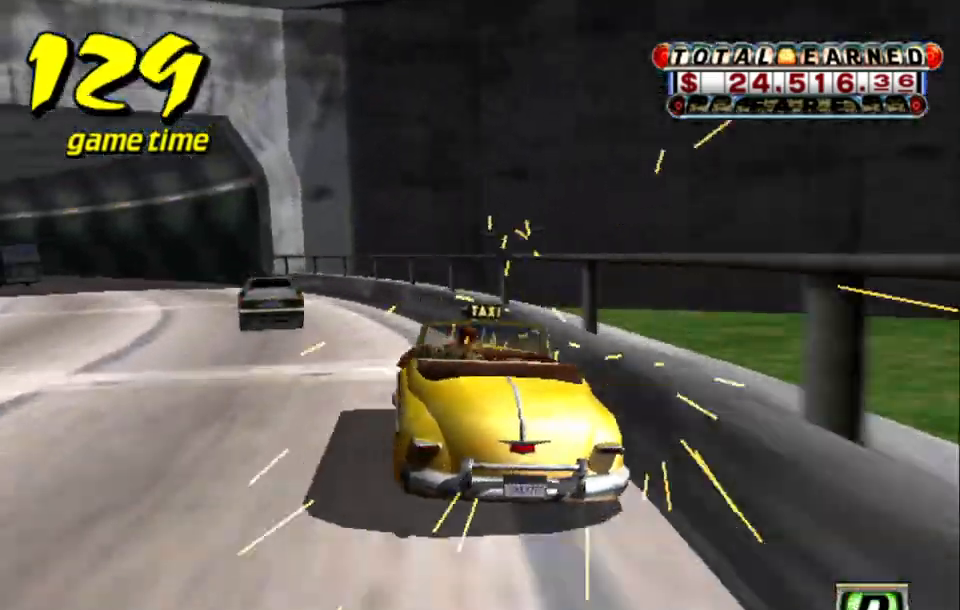
{"keys": ["a"], "events": [[333, "s", "up"], [333, "up", "up"], [383, "a", "down"]]}
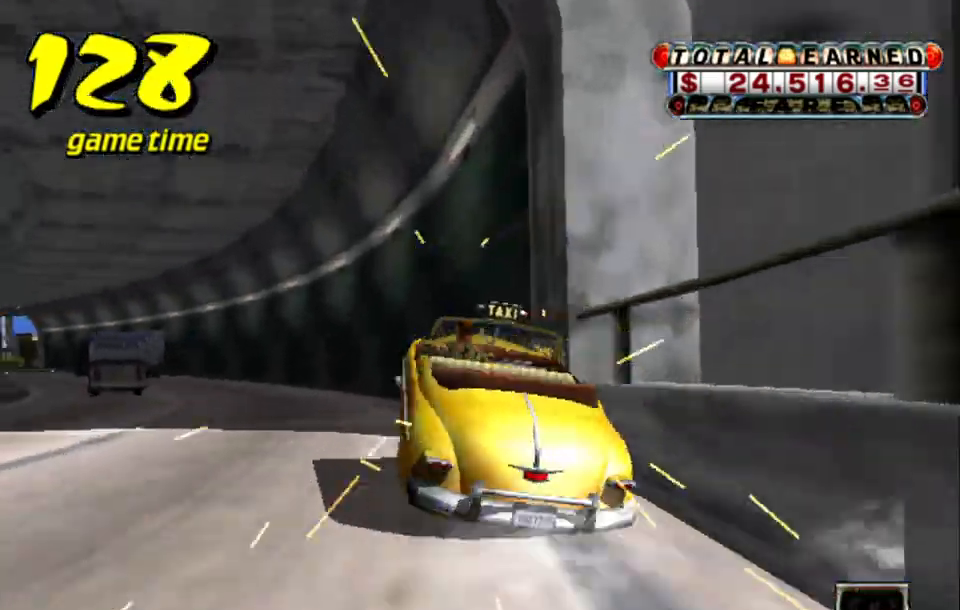
{"keys": ["s", "up"], "events": [[33, "a", "up"], [133, "s", "down"], [133, "up", "down"]]}
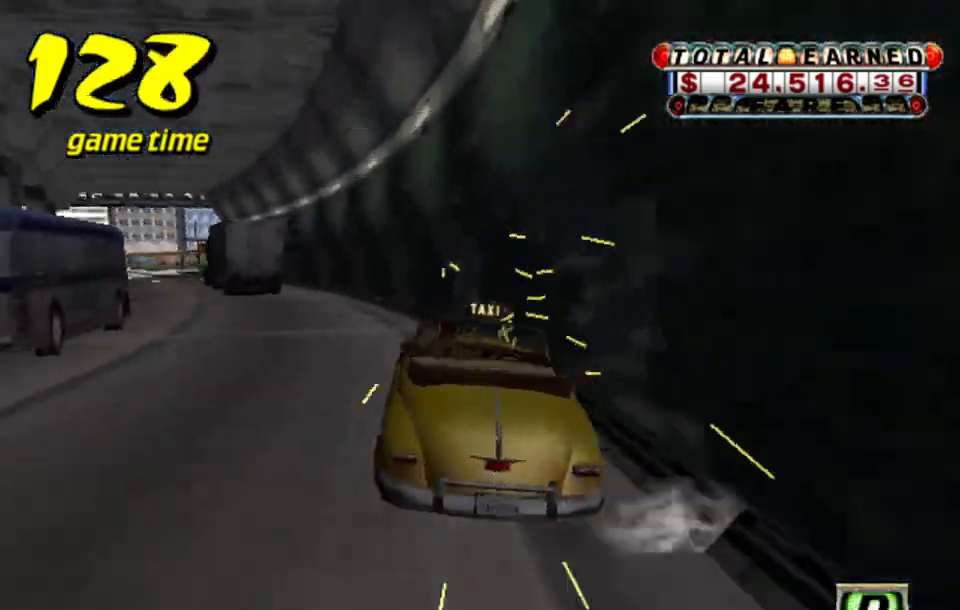
{"keys": ["a", "down"], "events": [[133, "s", "up"], [183, "up", "up"], [233, "a", "down"], [283, "down", "down"]]}
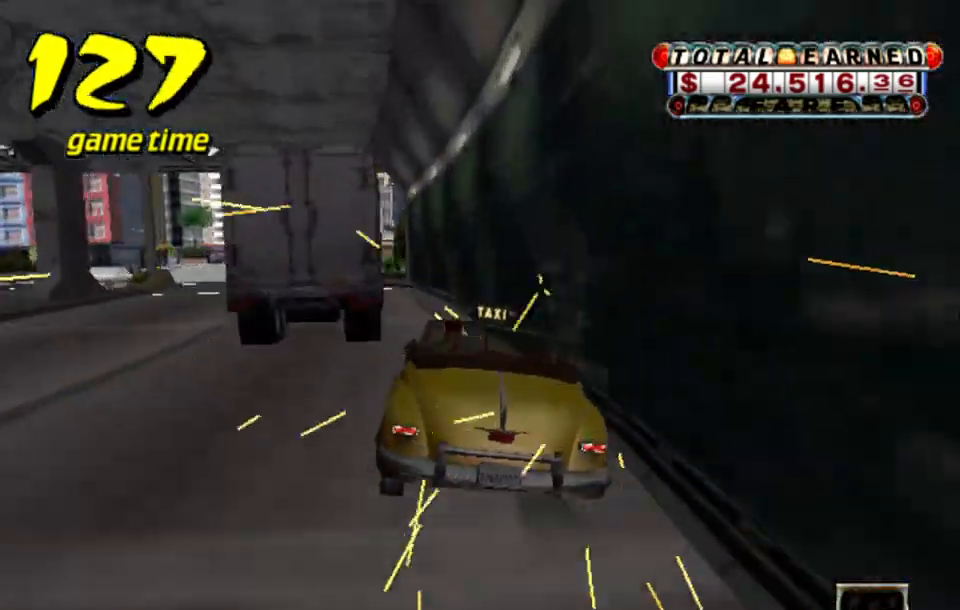
{"keys": ["a", "down"], "events": []}
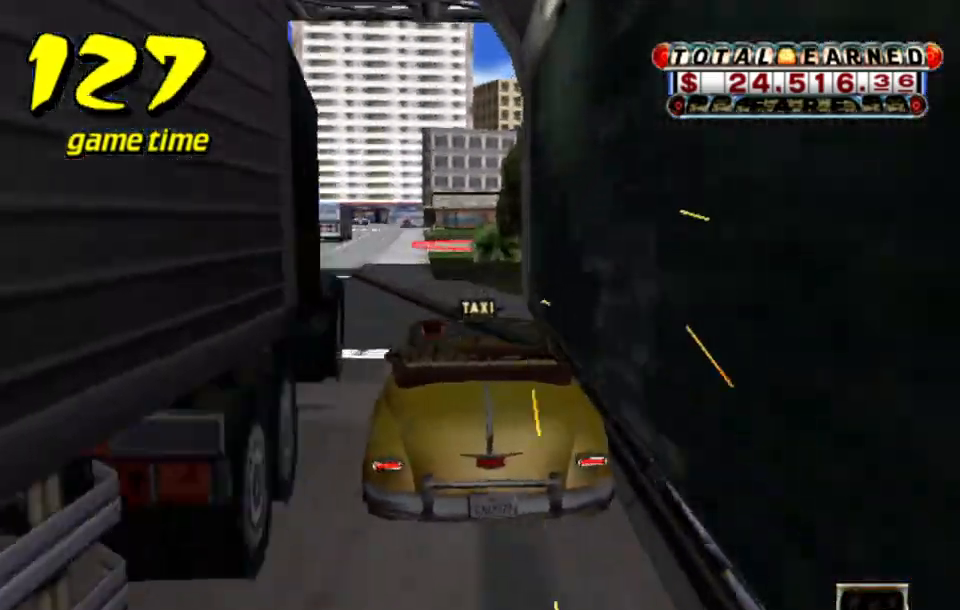
{"keys": ["right"], "events": [[217, "right", "down"], [267, "down", "up"], [300, "a", "up"]]}
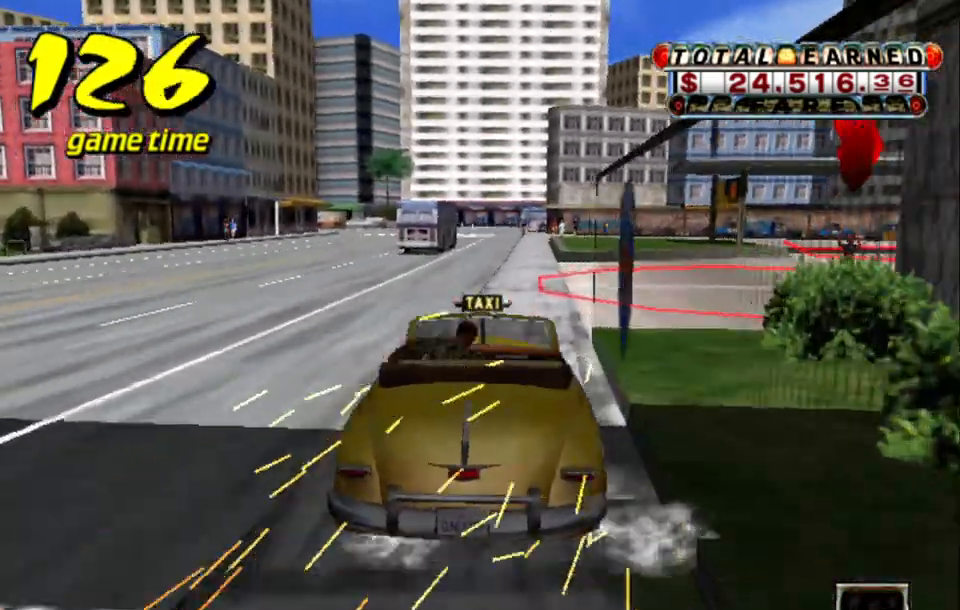
{"keys": [], "events": [[467, "right", "up"]]}
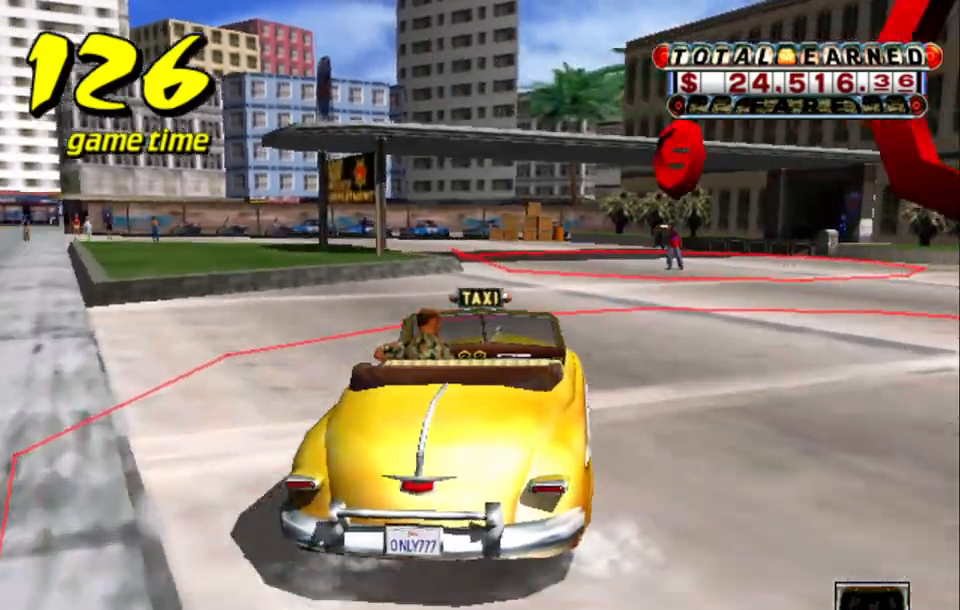
{"keys": [], "events": []}
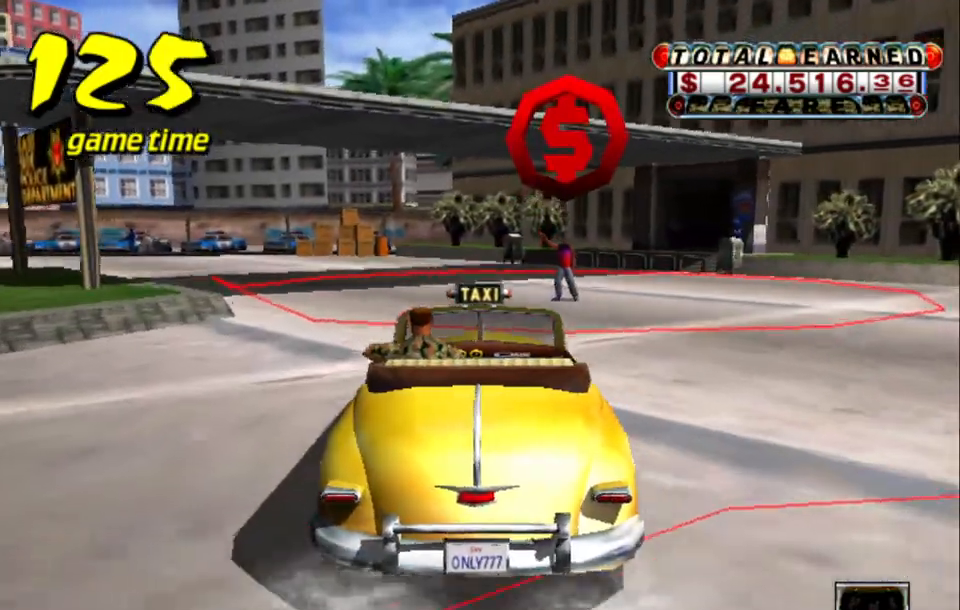
{"keys": ["a", "left", "s"], "events": [[350, "a", "down"], [350, "s", "down"], [400, "left", "down"]]}